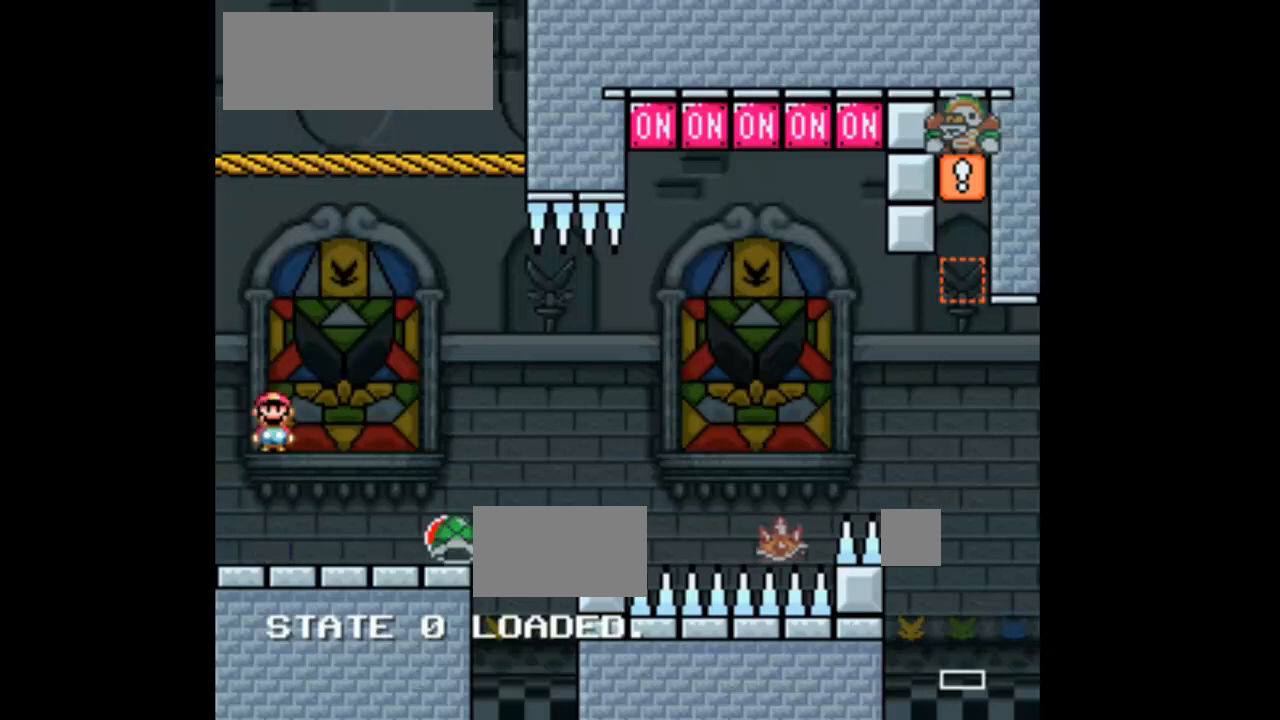
Gameplay with a controller (Nintendo layout); each line is a JSON object with the inputs held at the frame after it. "events" lists button and stick changes between this image and that frame as [ms after this image, input, new state], when the widget could be followed in between. Not read: L3 R1 R3.
{"buttons": ["X", "DPAD_RIGHT"], "events": [[133, "DPAD_RIGHT", "down"]]}
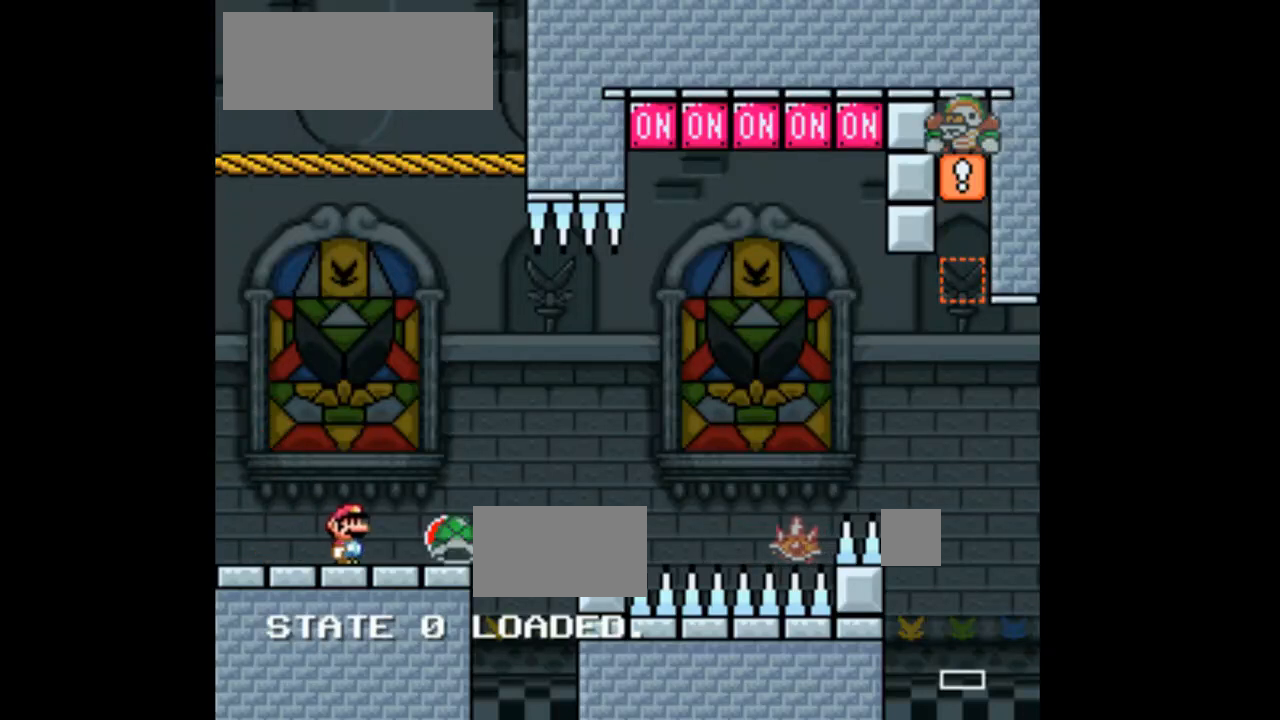
{"buttons": ["X", "DPAD_RIGHT"], "events": [[100, "X", "up"], [167, "X", "down"], [233, "A", "down"], [500, "A", "up"]]}
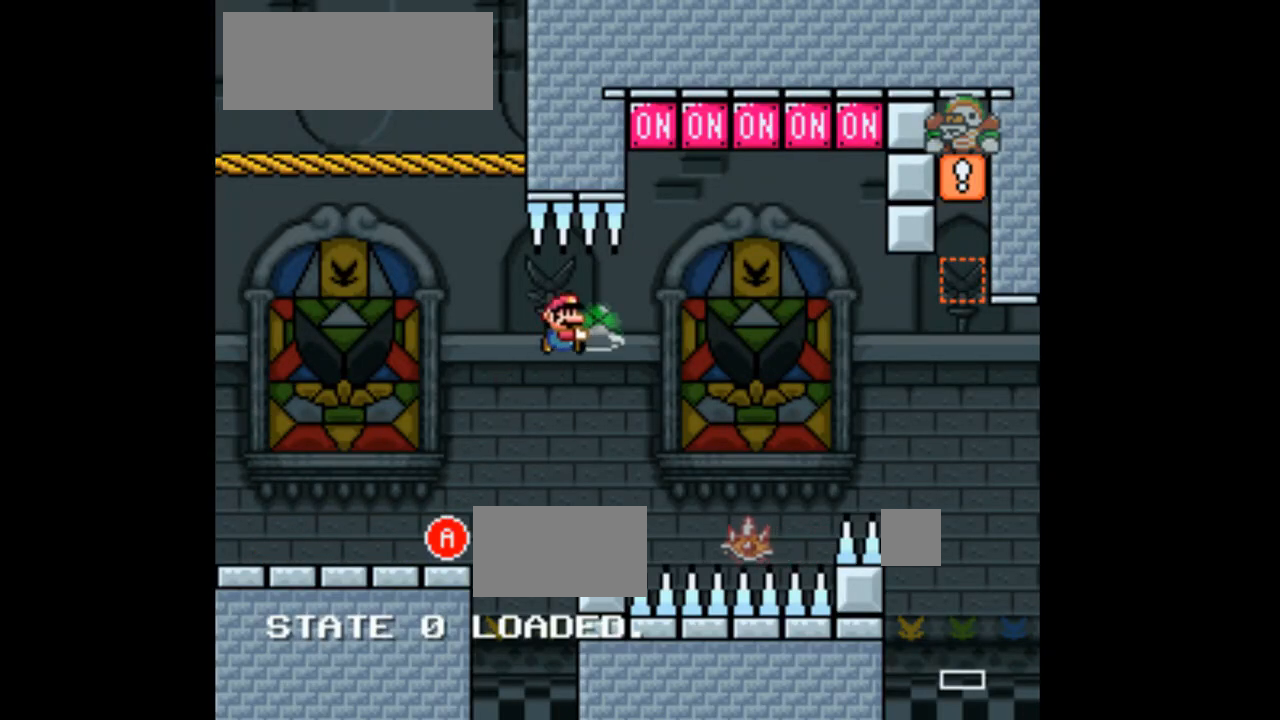
{"buttons": ["X", "DPAD_RIGHT"], "events": [[133, "DPAD_RIGHT", "up"], [400, "DPAD_RIGHT", "down"]]}
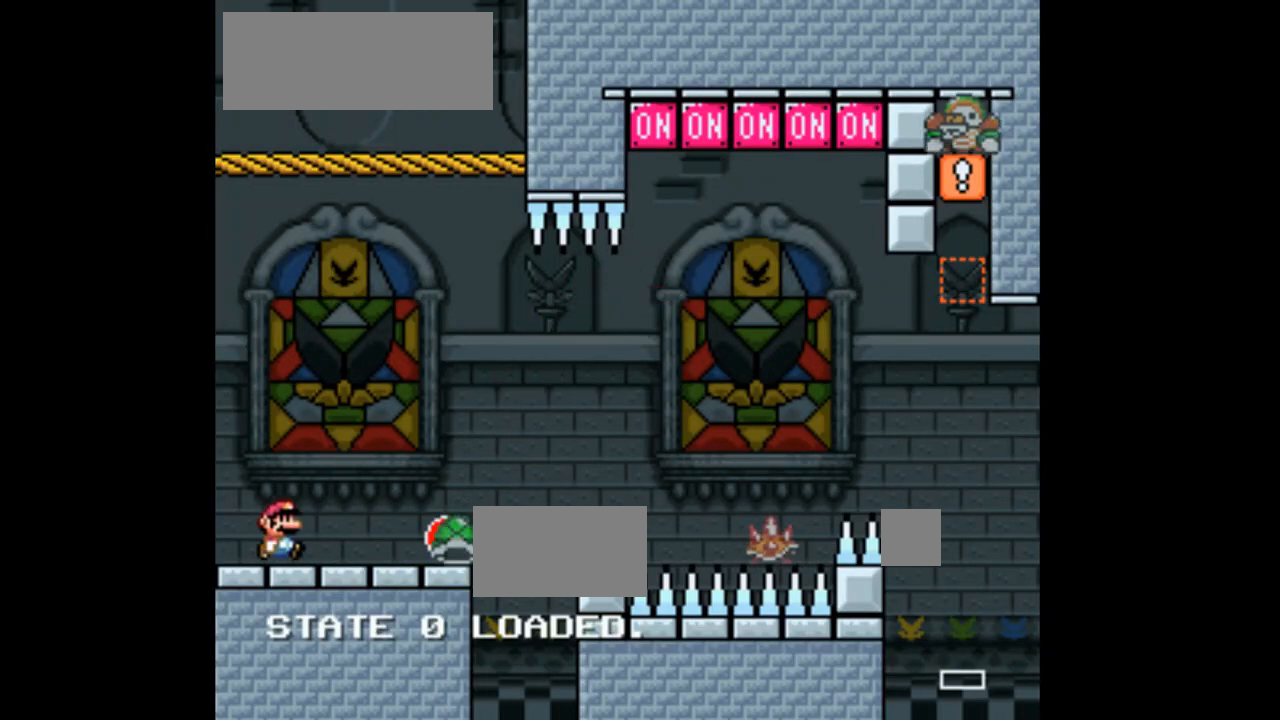
{"buttons": ["A", "X", "DPAD_RIGHT"], "events": [[233, "X", "up"], [300, "X", "down"], [433, "A", "down"]]}
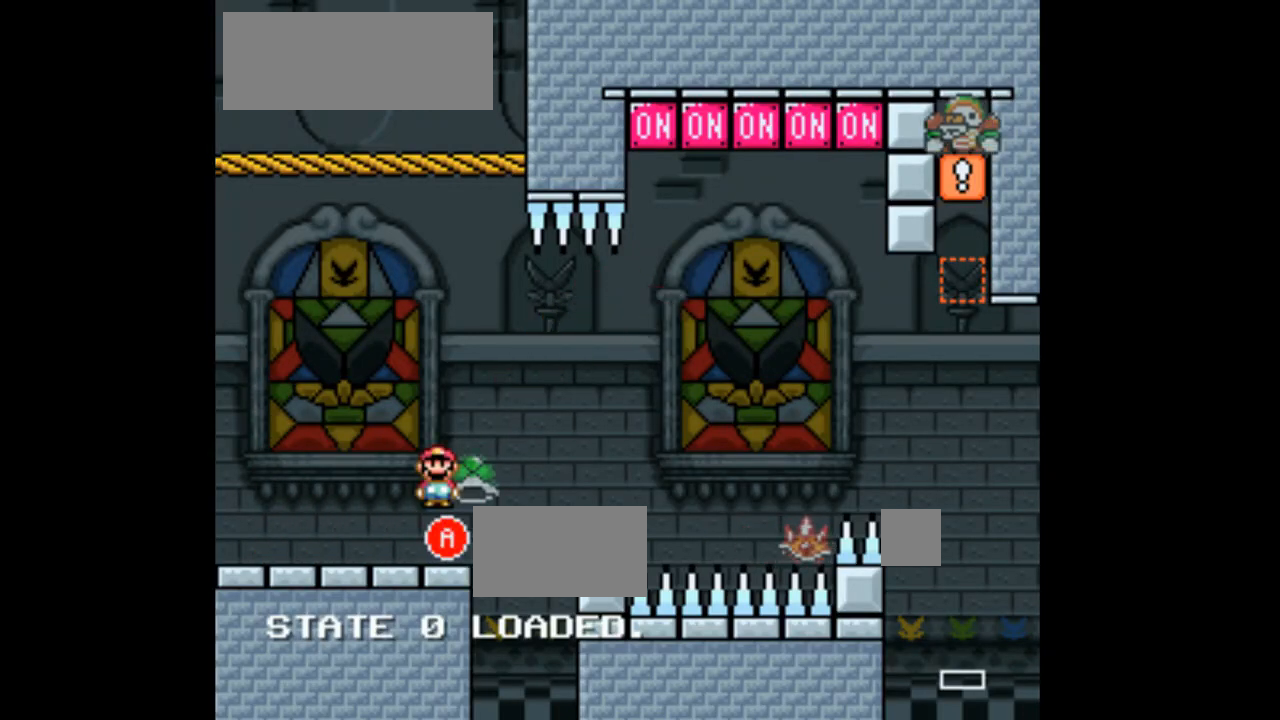
{"buttons": ["A", "X", "DPAD_RIGHT"], "events": []}
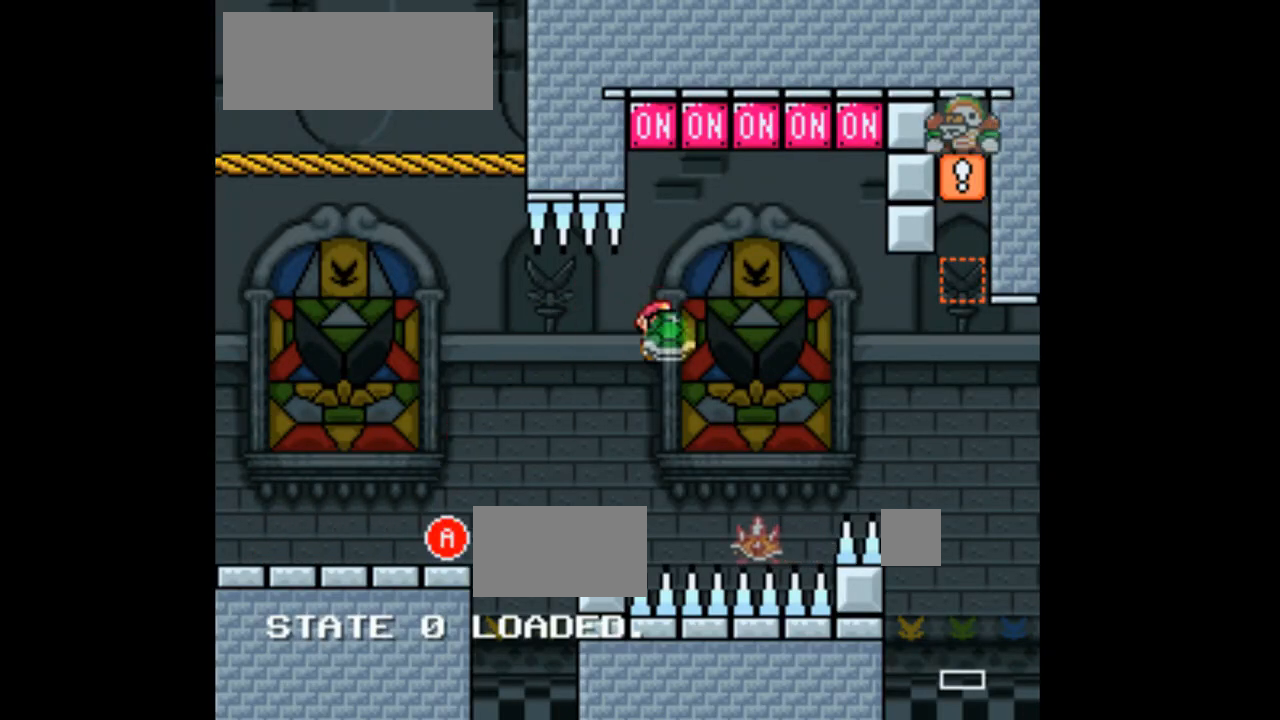
{"buttons": ["A", "X", "DPAD_UP"], "events": [[100, "DPAD_RIGHT", "up"], [133, "DPAD_LEFT", "down"], [167, "DPAD_UP", "down"], [333, "DPAD_LEFT", "up"], [367, "X", "up"], [467, "X", "down"]]}
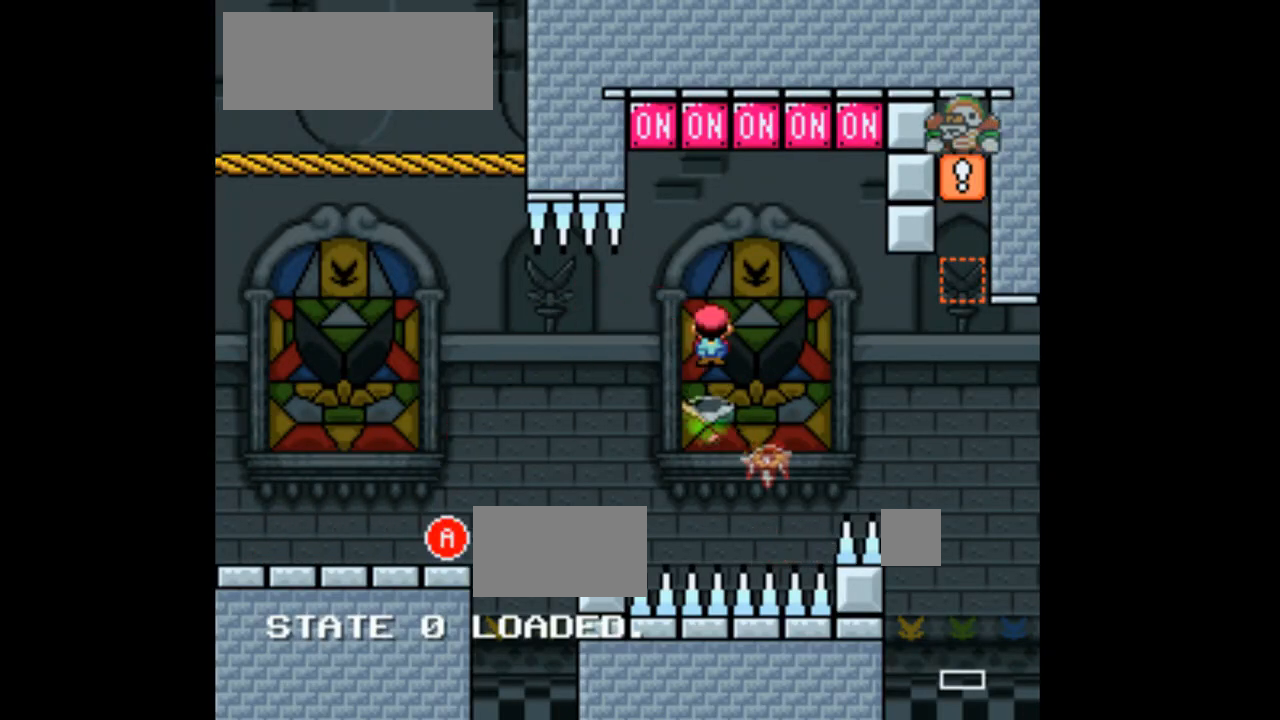
{"buttons": ["A", "X"], "events": [[67, "DPAD_UP", "up"], [233, "DPAD_RIGHT", "down"], [400, "DPAD_RIGHT", "up"]]}
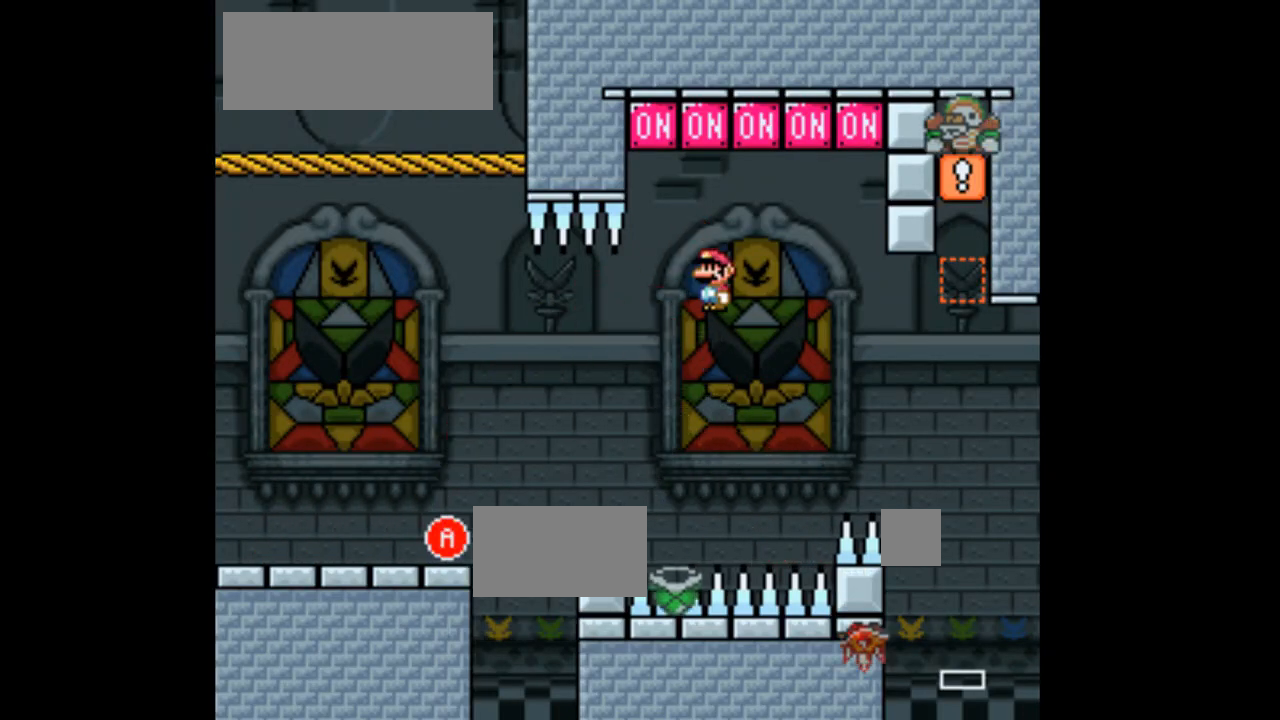
{"buttons": ["X"], "events": [[100, "DPAD_RIGHT", "down"], [233, "A", "up"], [433, "DPAD_RIGHT", "up"]]}
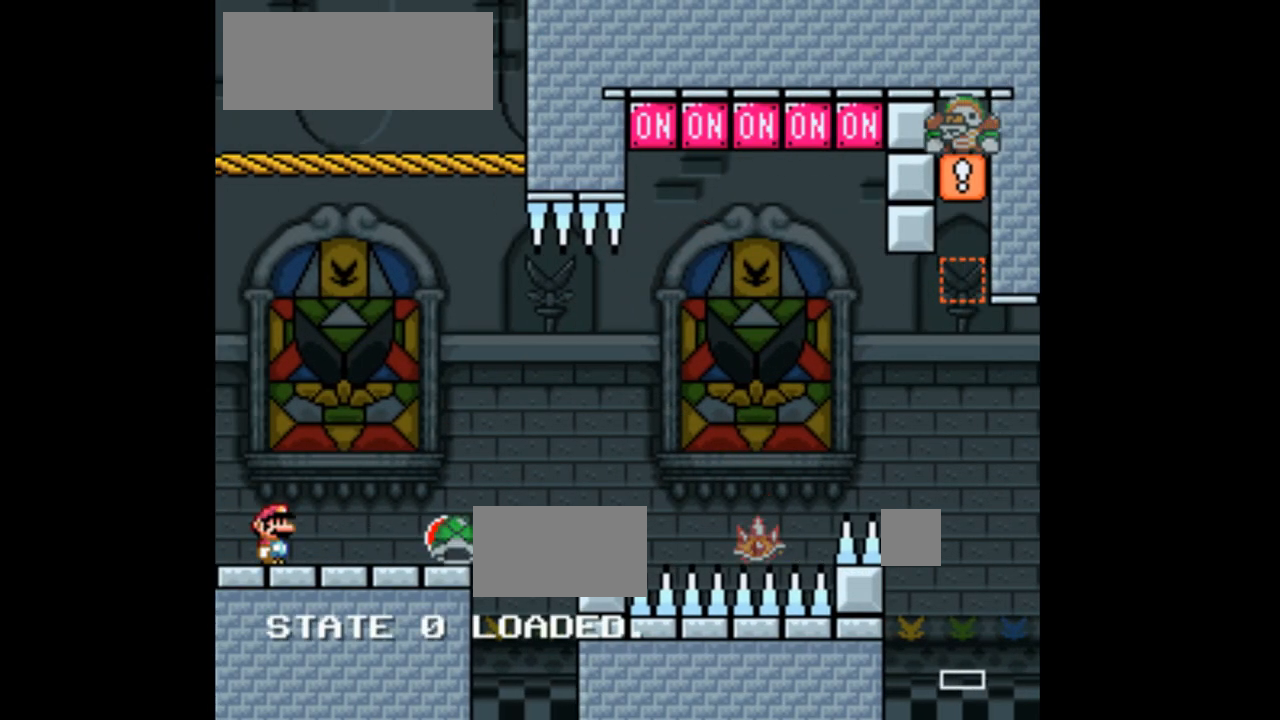
{"buttons": ["X", "DPAD_RIGHT"], "events": [[100, "DPAD_RIGHT", "down"], [433, "X", "up"], [500, "X", "down"]]}
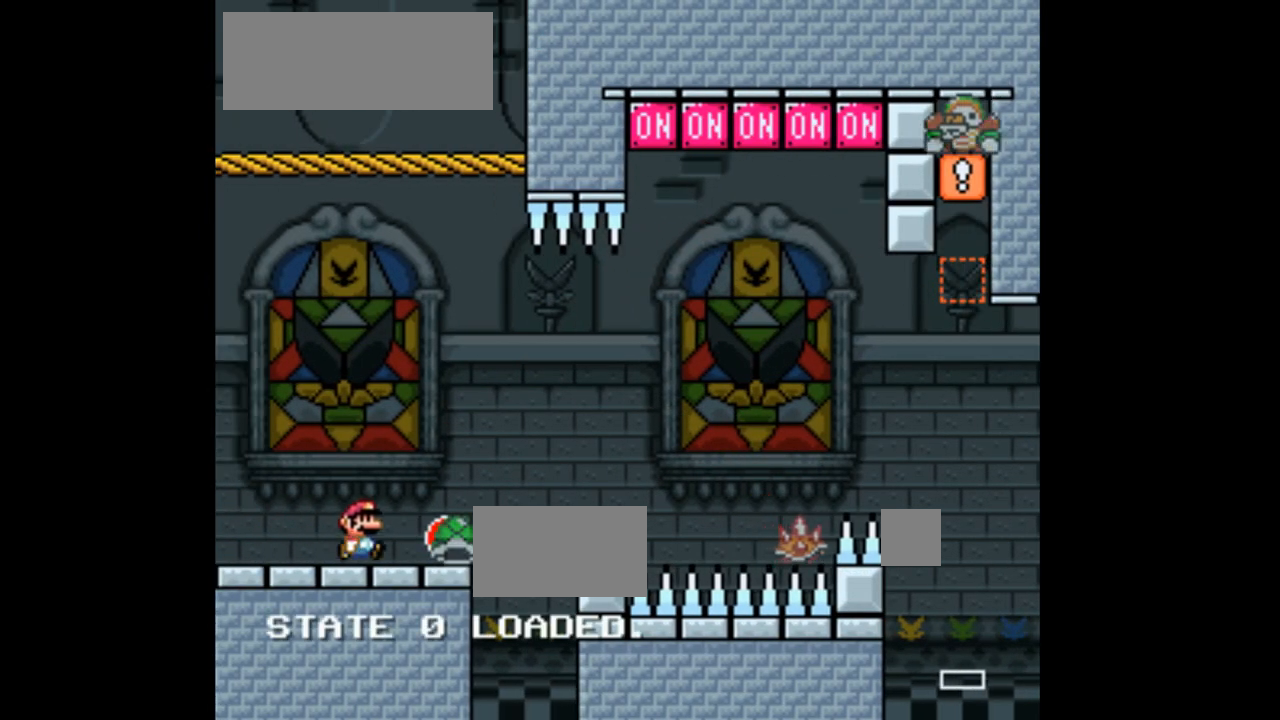
{"buttons": ["A", "X", "DPAD_RIGHT"], "events": [[167, "A", "down"]]}
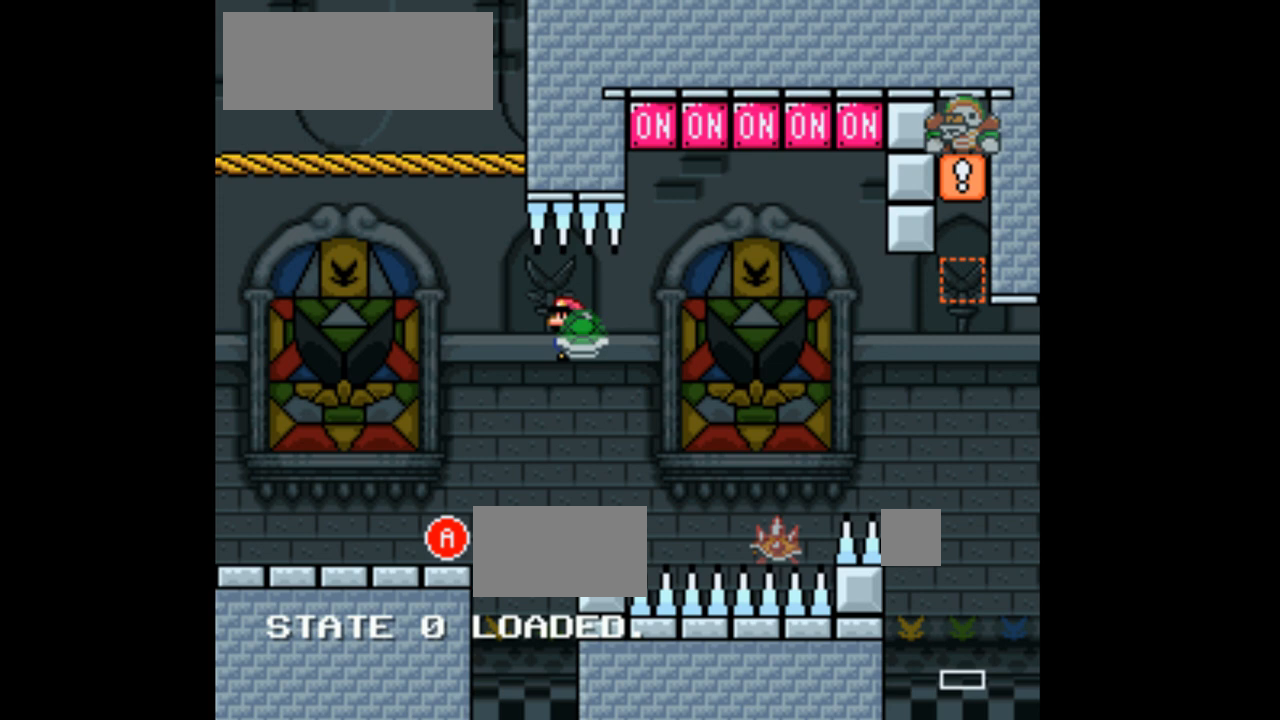
{"buttons": ["A", "DPAD_UP"], "events": [[67, "A", "up"], [267, "A", "down"], [300, "DPAD_RIGHT", "up"], [333, "DPAD_LEFT", "down"], [367, "DPAD_UP", "down"], [500, "DPAD_LEFT", "up"], [500, "X", "up"]]}
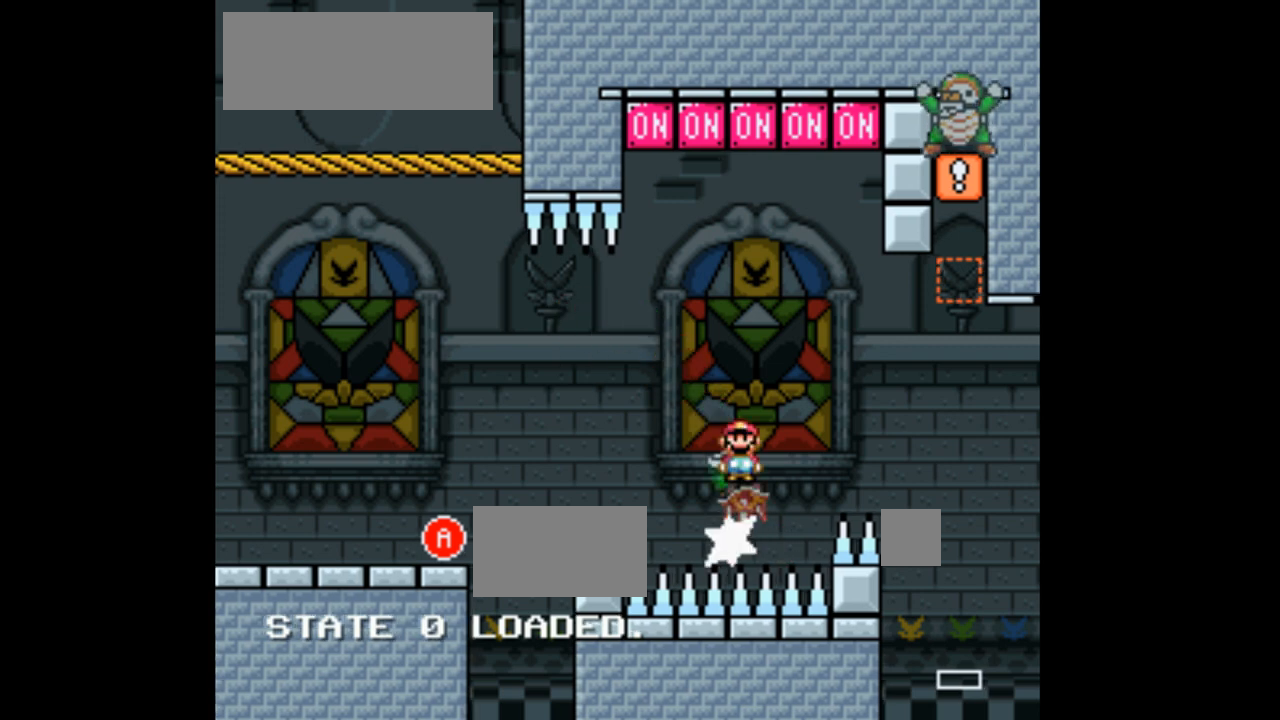
{"buttons": ["A", "X", "DPAD_RIGHT"], "events": [[133, "X", "down"], [200, "DPAD_UP", "up"], [433, "DPAD_RIGHT", "down"]]}
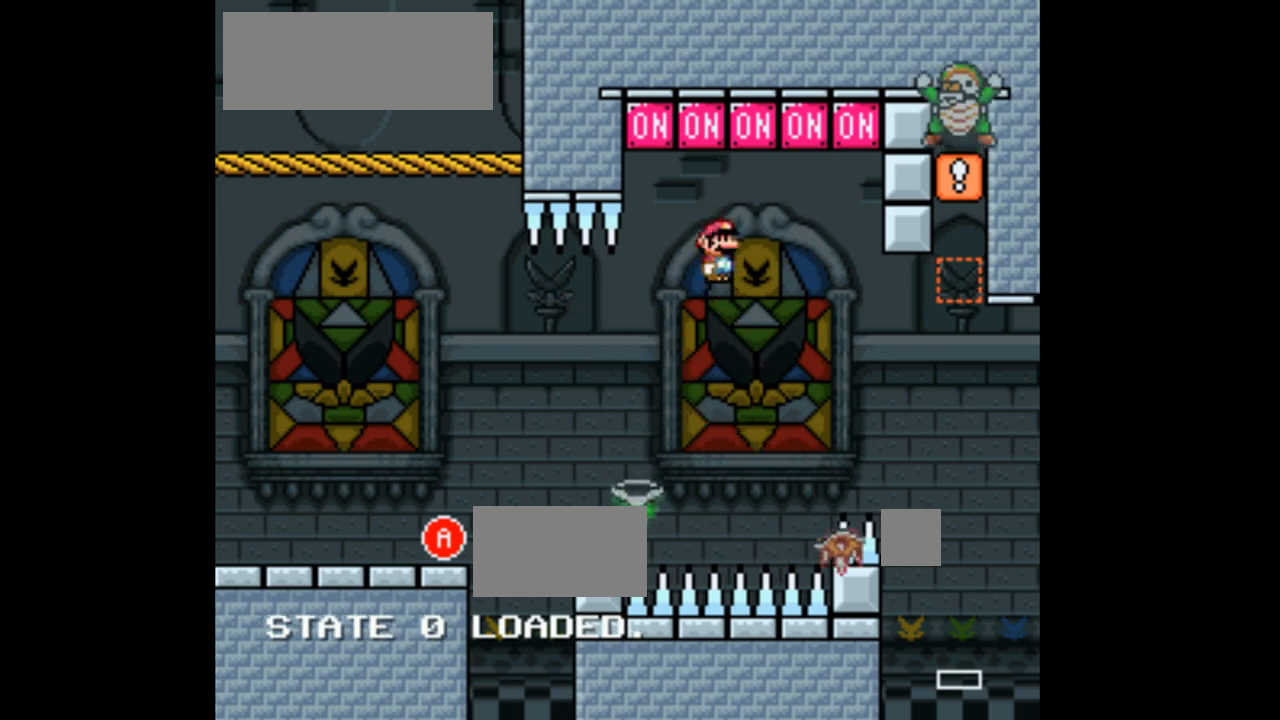
{"buttons": ["X", "DPAD_RIGHT"], "events": [[33, "A", "up"], [33, "DPAD_RIGHT", "up"], [133, "A", "down"], [133, "DPAD_RIGHT", "down"], [367, "A", "up"]]}
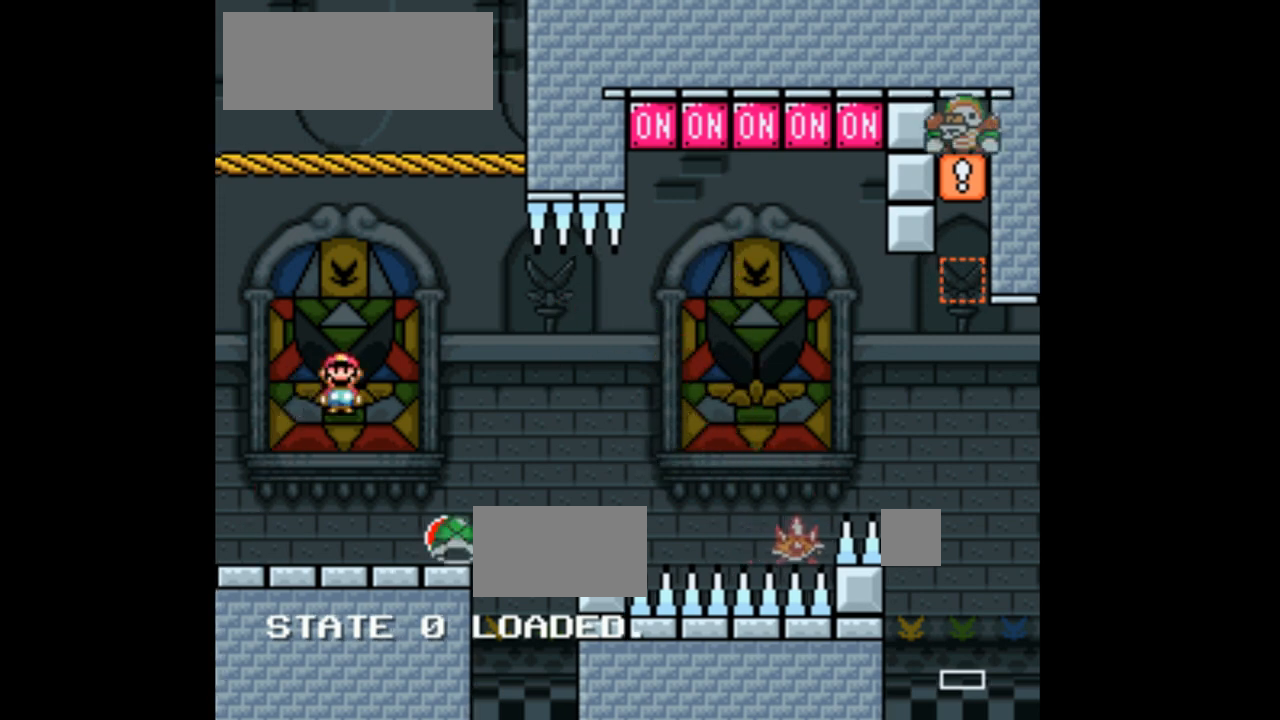
{"buttons": ["X"], "events": [[33, "X", "up"], [133, "X", "down"], [300, "DPAD_RIGHT", "up"], [367, "DPAD_RIGHT", "down"], [467, "DPAD_RIGHT", "up"]]}
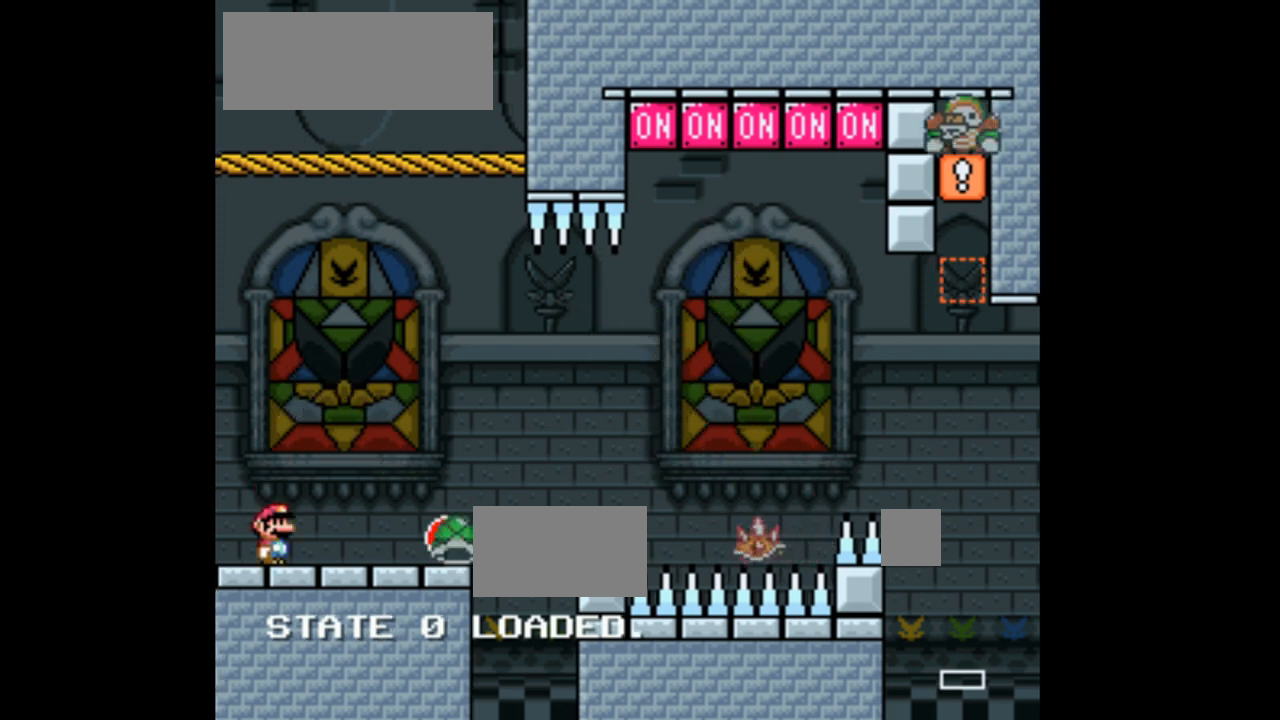
{"buttons": ["DPAD_RIGHT"], "events": [[100, "DPAD_RIGHT", "down"], [467, "X", "up"]]}
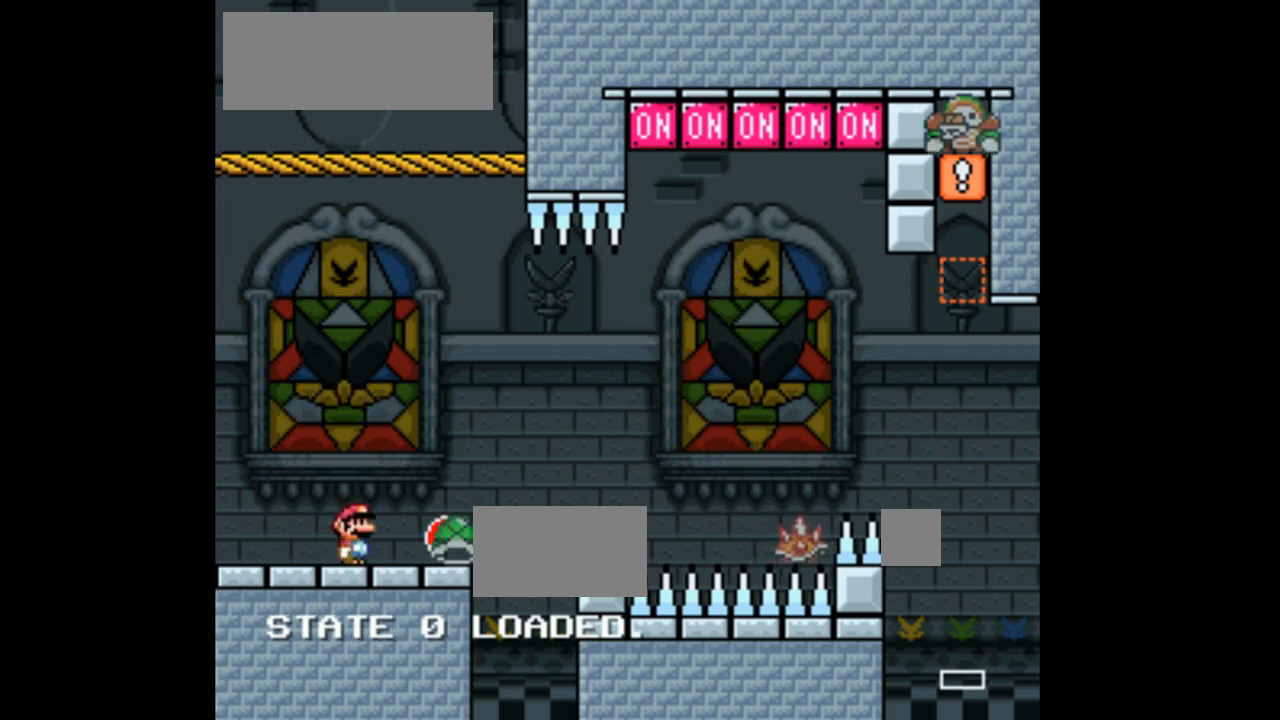
{"buttons": ["A", "X", "DPAD_RIGHT"], "events": [[33, "X", "down"], [133, "A", "down"]]}
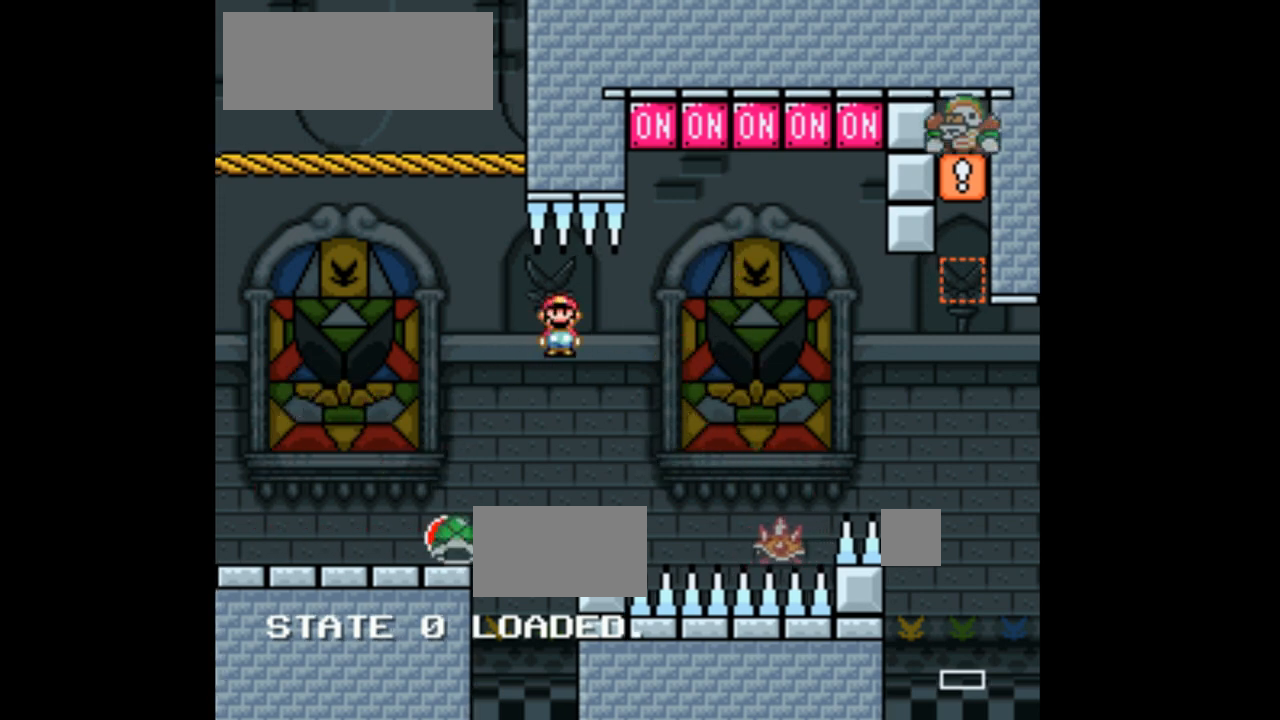
{"buttons": ["X", "DPAD_RIGHT"], "events": [[167, "A", "up"], [200, "DPAD_RIGHT", "up"], [300, "DPAD_RIGHT", "down"]]}
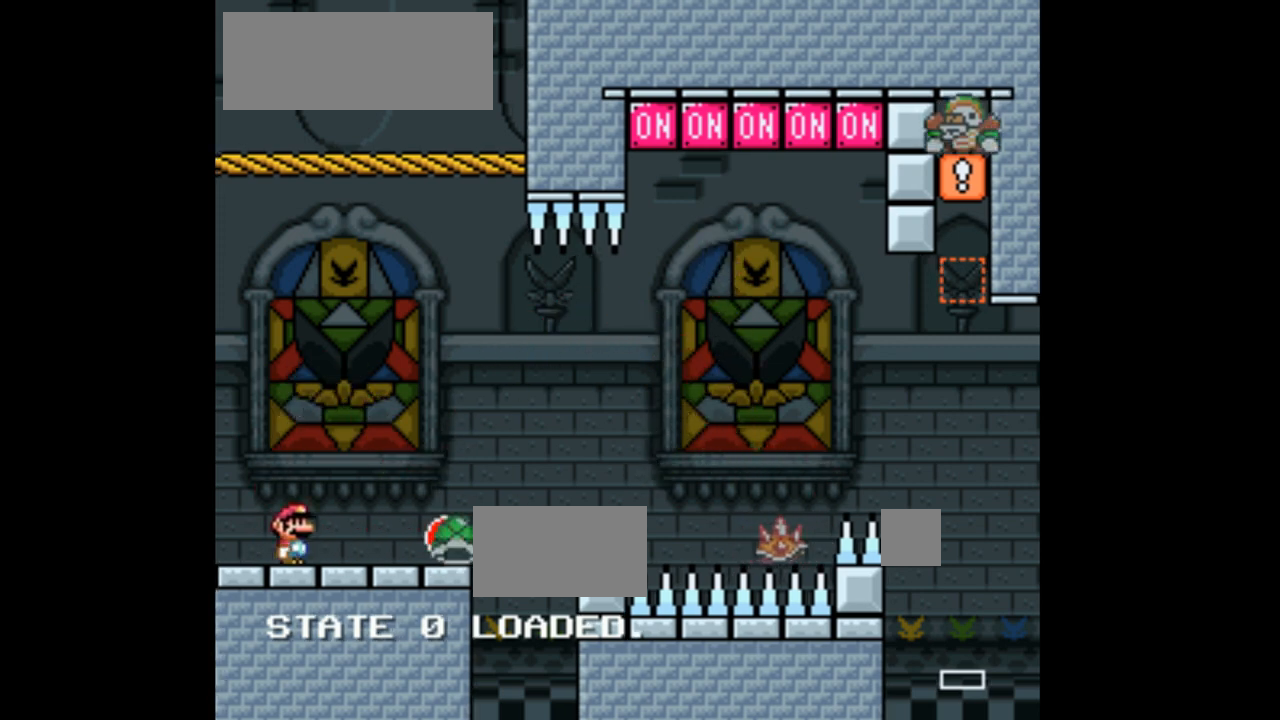
{"buttons": ["A", "X", "DPAD_RIGHT"], "events": [[400, "A", "down"]]}
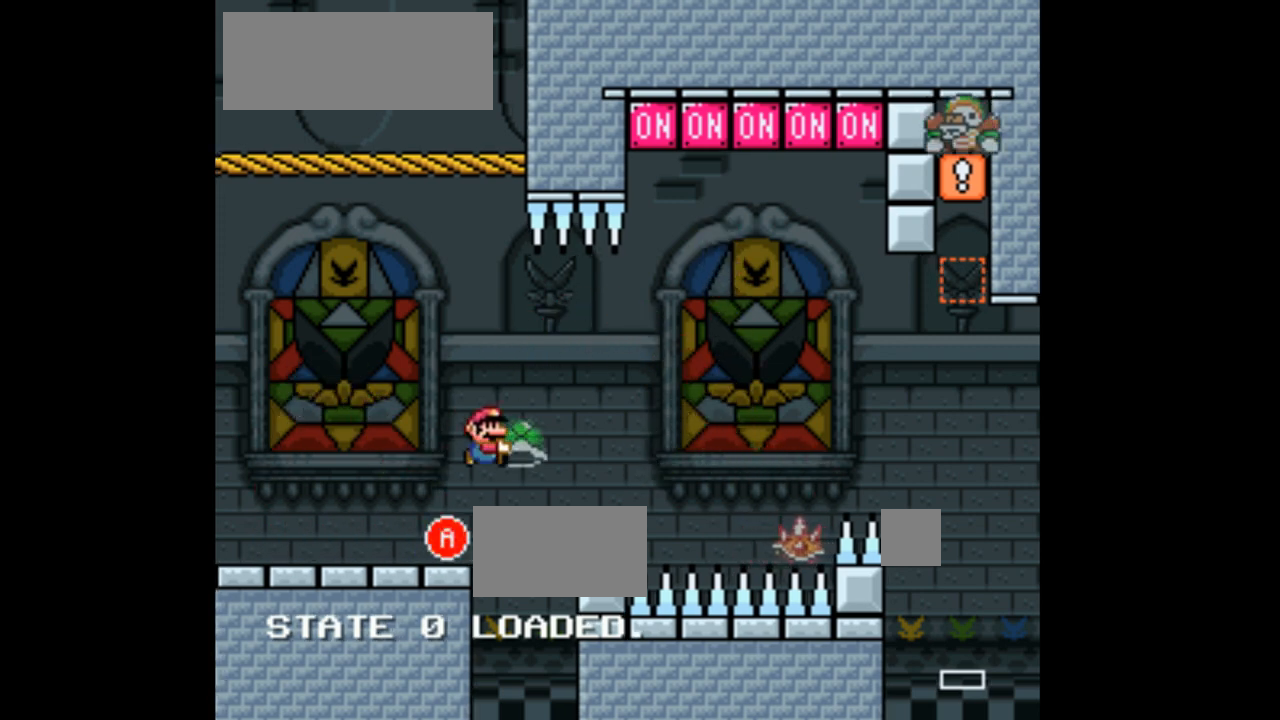
{"buttons": ["X"], "events": [[300, "A", "up"], [433, "DPAD_RIGHT", "up"]]}
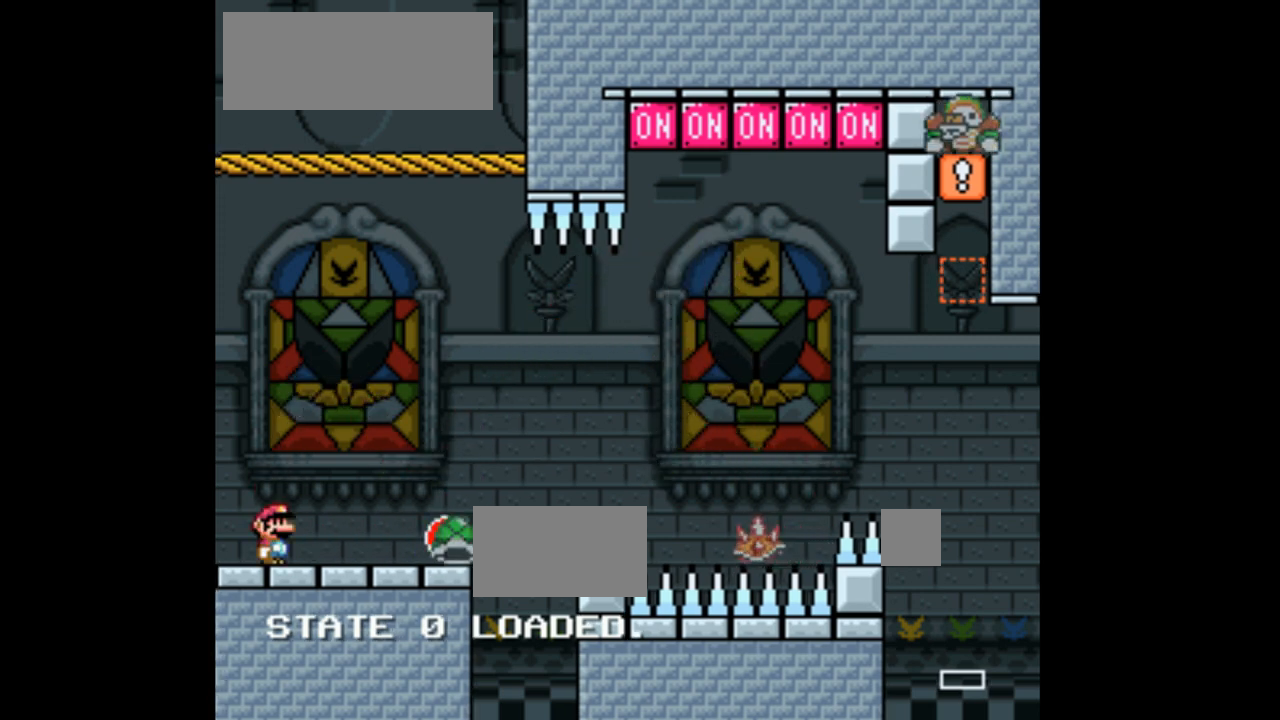
{"buttons": ["X", "DPAD_RIGHT"], "events": [[167, "DPAD_RIGHT", "down"]]}
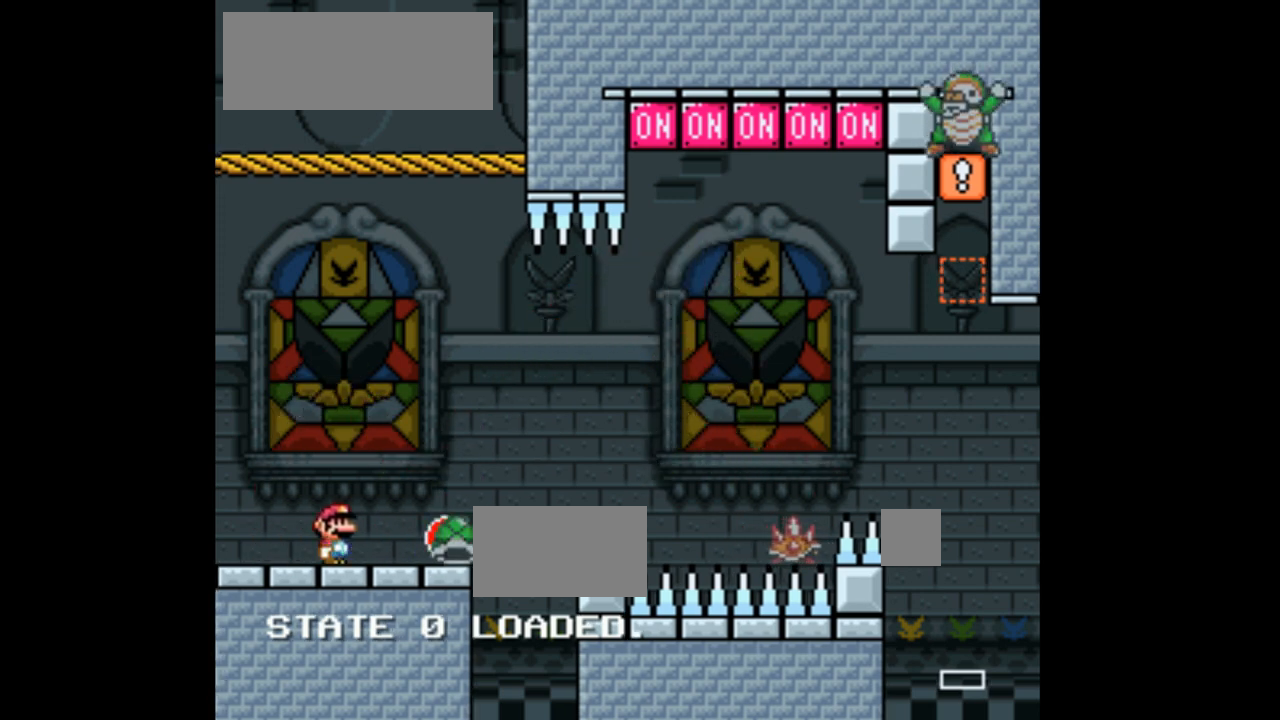
{"buttons": ["A", "X", "DPAD_RIGHT"], "events": [[200, "A", "down"]]}